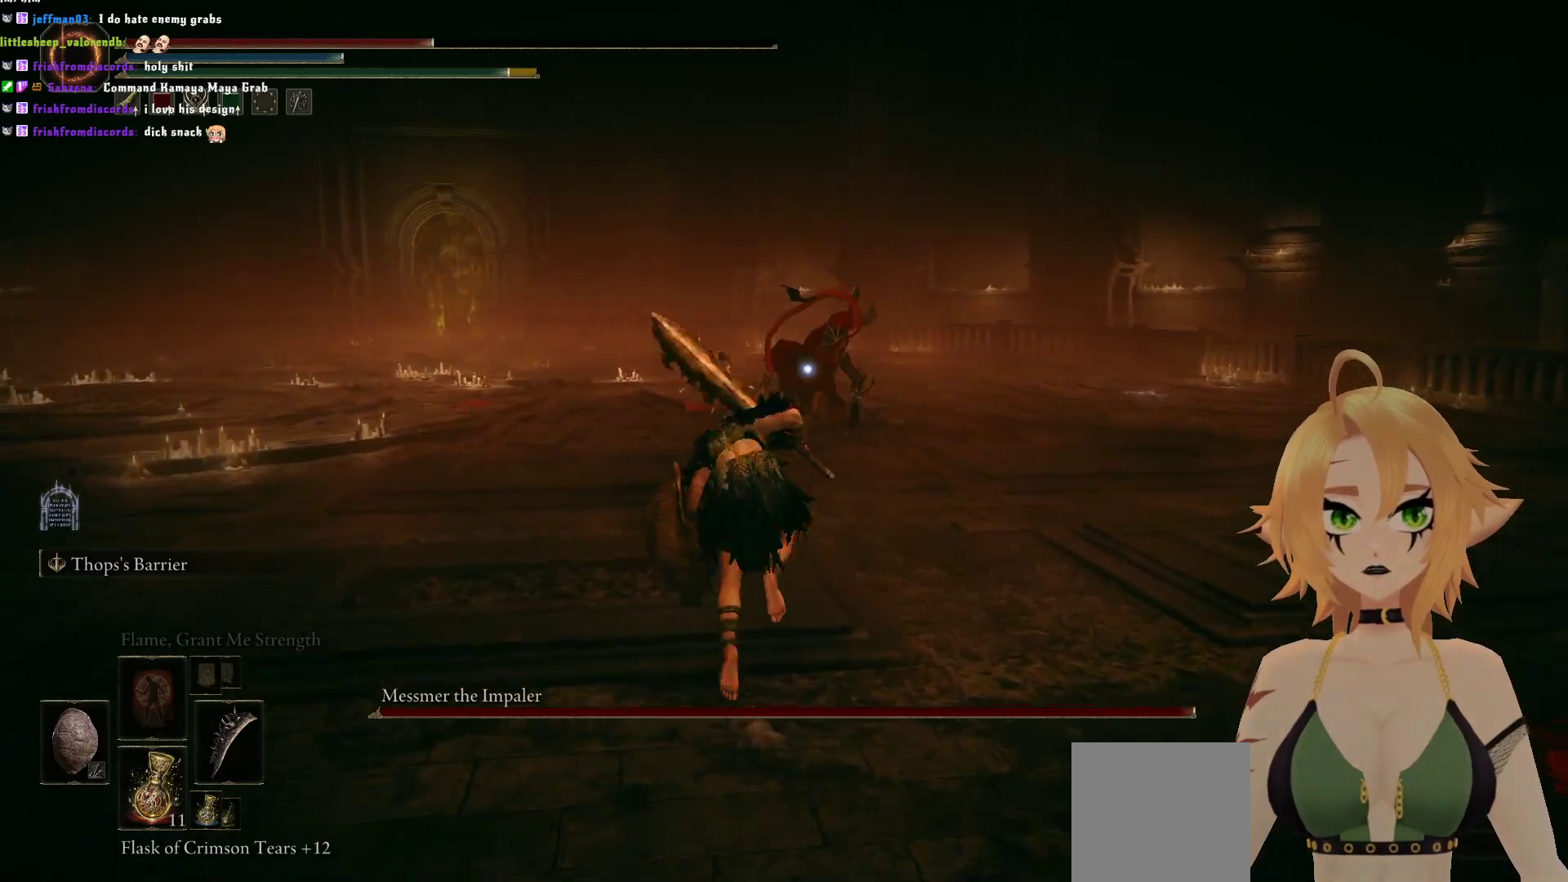
Gameplay with a controller (Xbox layout); each line is a JSON object with the inputs held at the frame after it. "events" lists button and stick changes between this image and that frame as [ms after this image, input, new state], when the widget could be followed in between. Not read: L3.
{"buttons": [], "left_stick": "up", "right_stick": "center", "events": [[450, "left_stick", "up"]]}
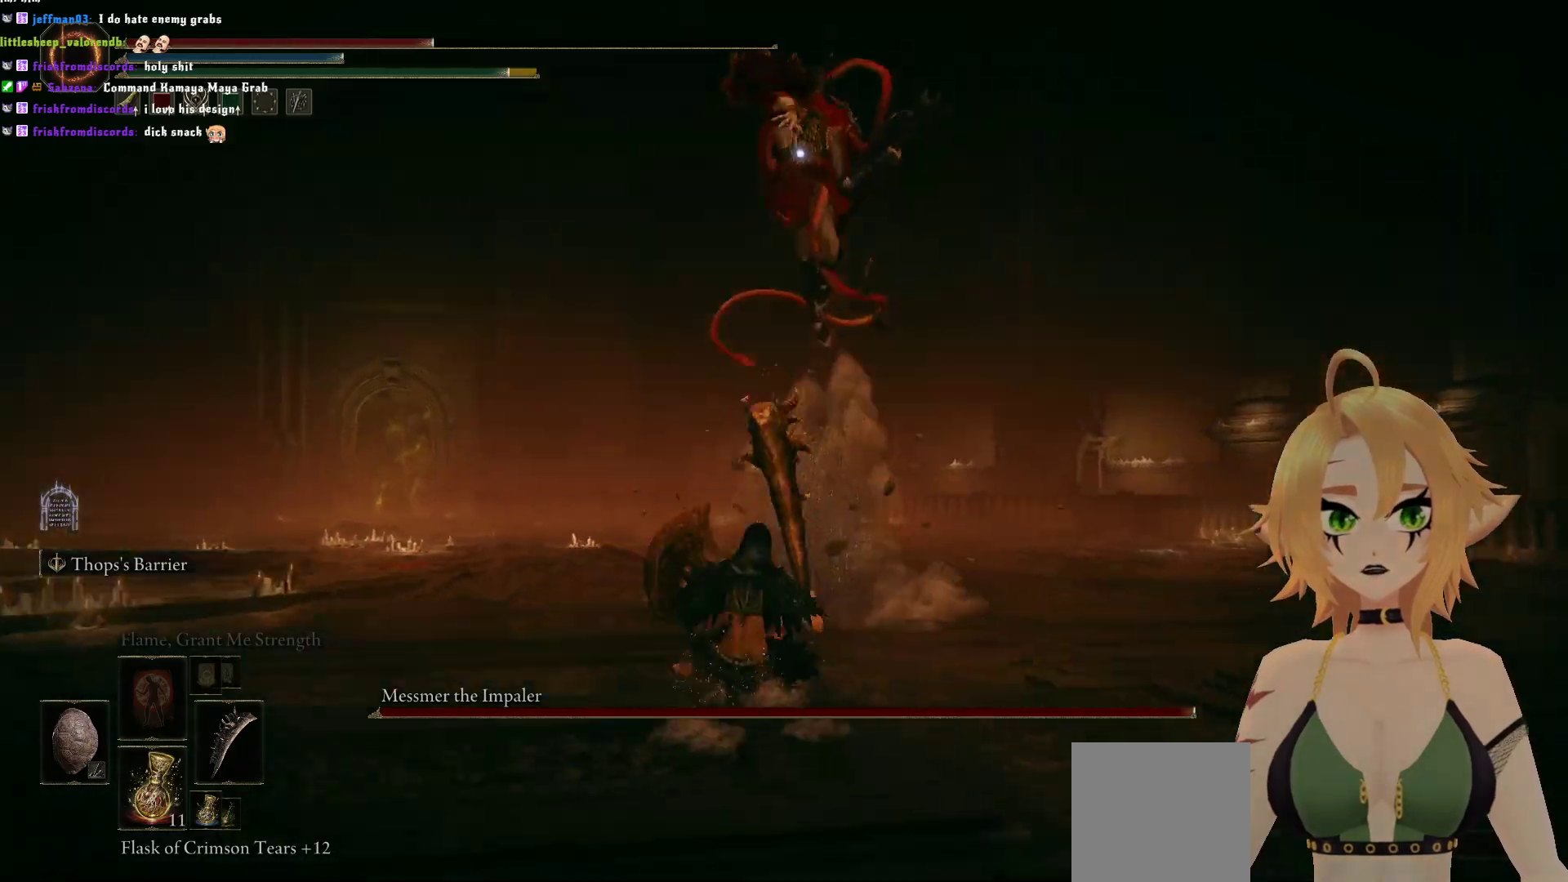
{"buttons": ["B"], "left_stick": "up-left", "right_stick": "center", "events": [[233, "left_stick", "up-left"], [433, "B", "down"]]}
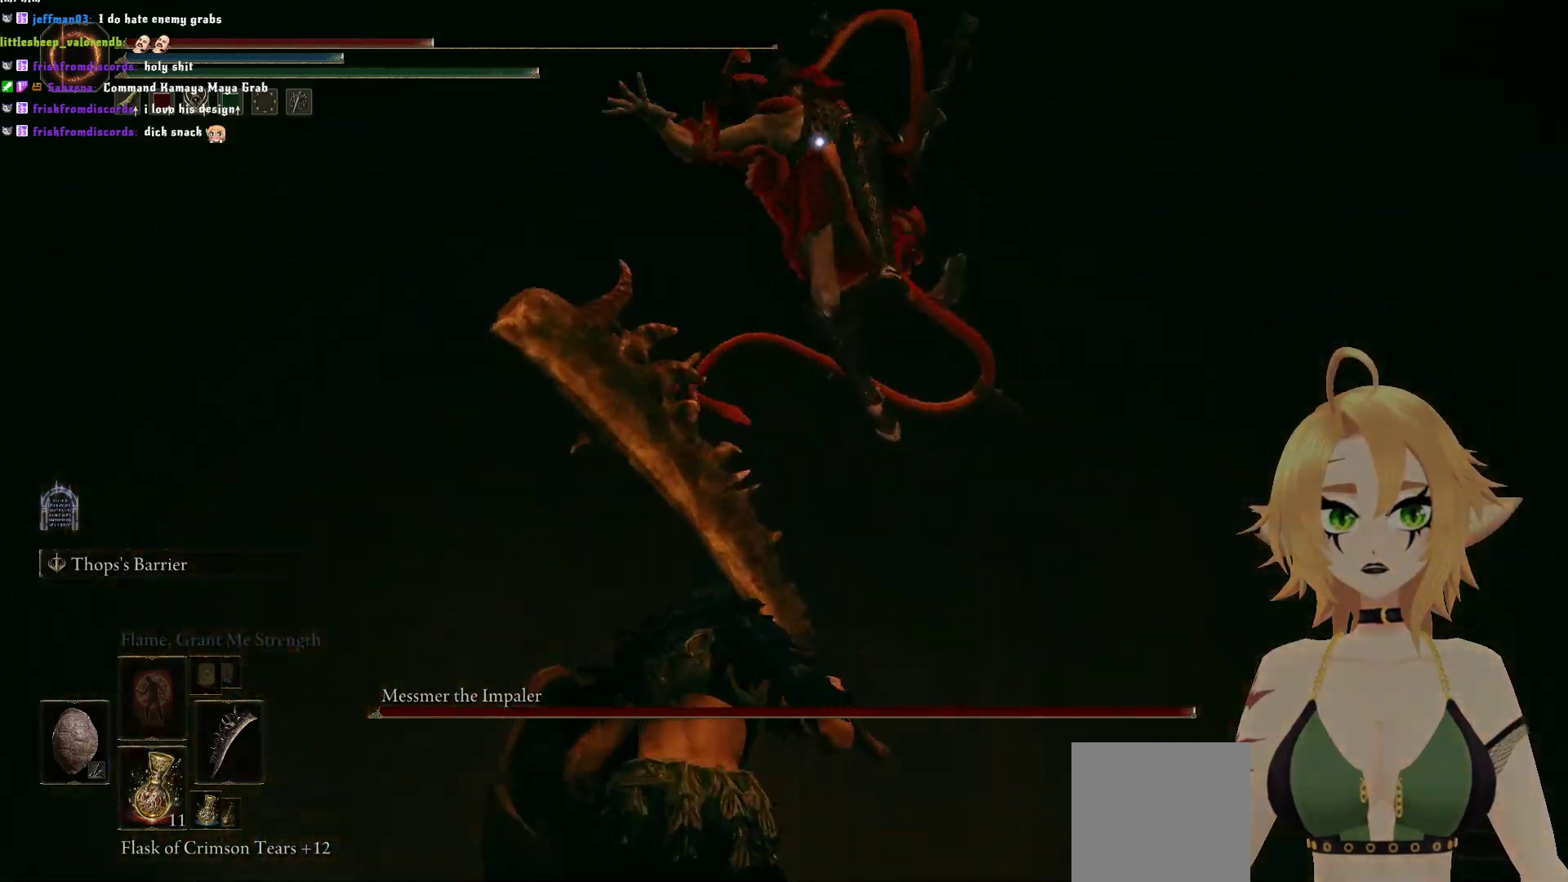
{"buttons": [], "left_stick": "up-left", "right_stick": "center", "events": [[133, "B", "up"], [217, "B", "down"], [400, "B", "up"]]}
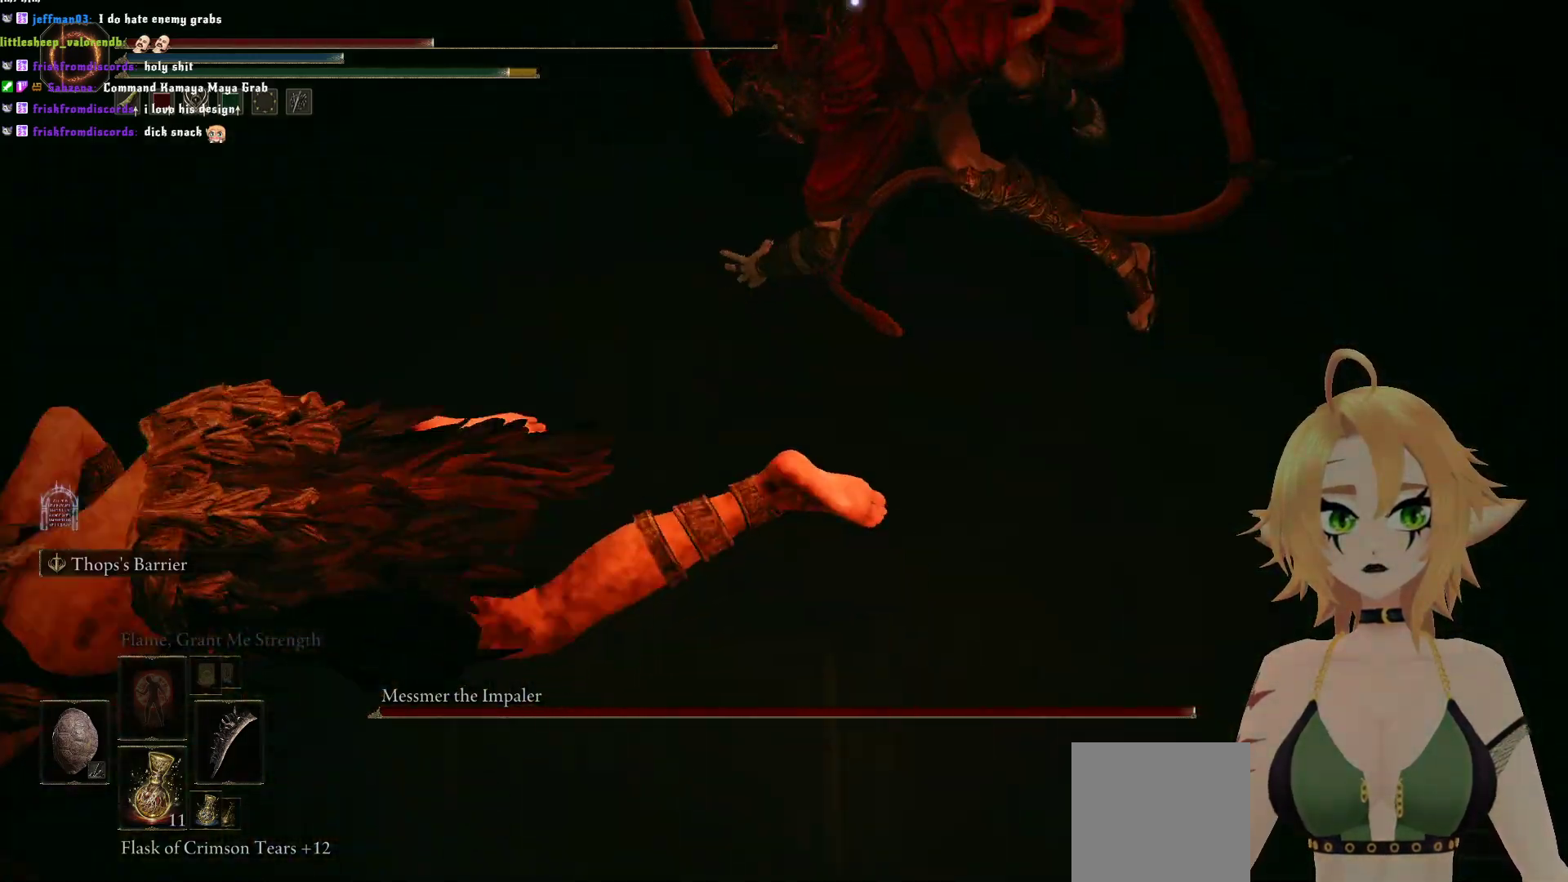
{"buttons": ["X"], "left_stick": "down-left", "right_stick": "center", "events": [[33, "left_stick", "center"], [283, "left_stick", "left"], [350, "left_stick", "down-left"], [367, "X", "down"]]}
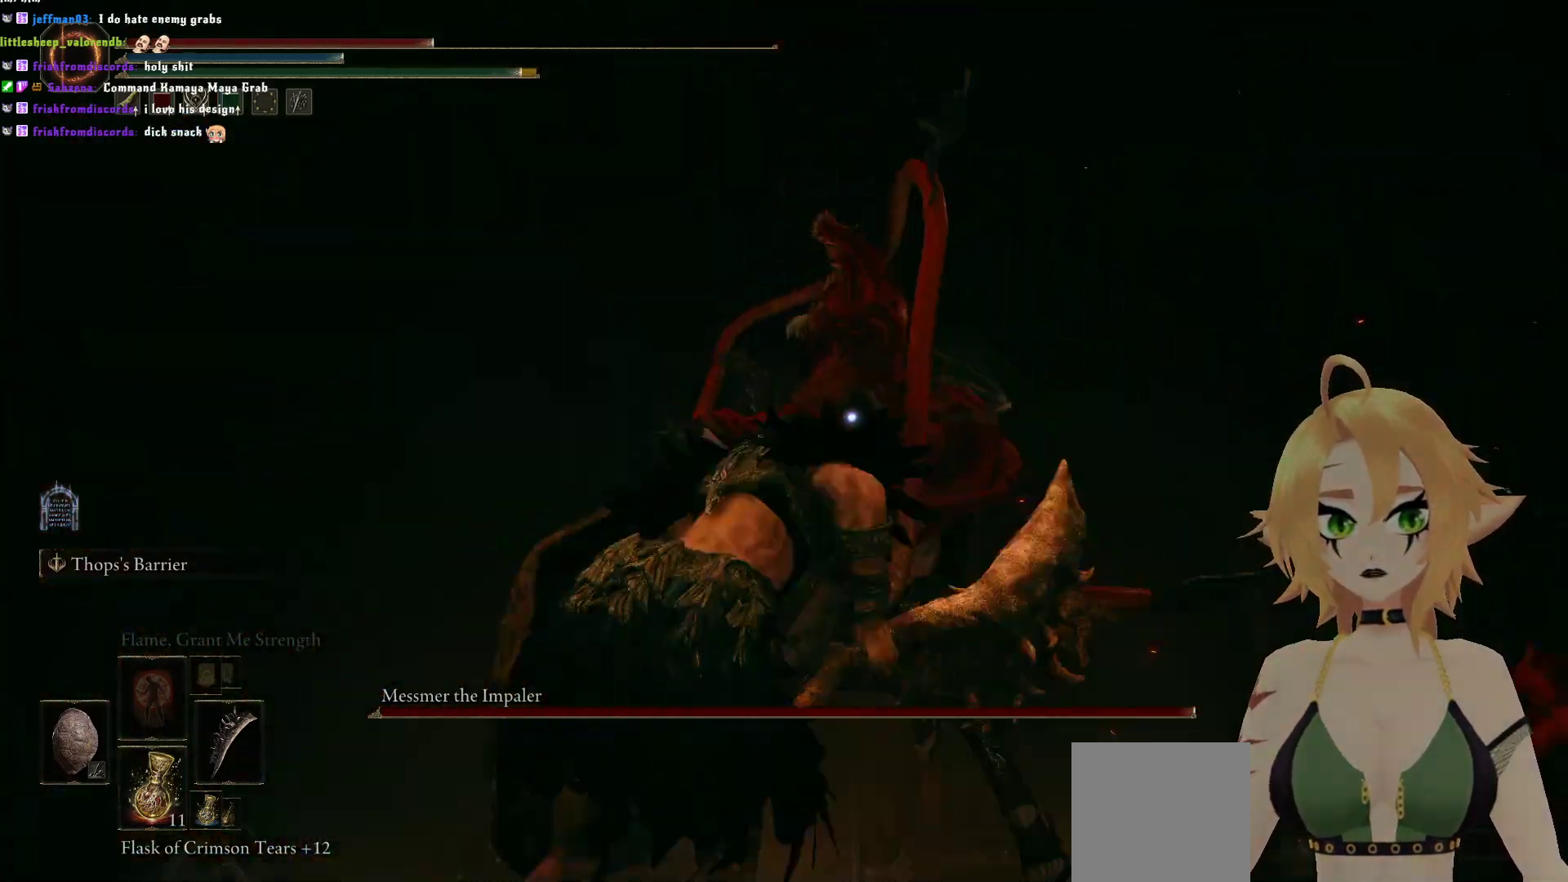
{"buttons": [], "left_stick": "down-left", "right_stick": "center", "events": [[17, "X", "up"]]}
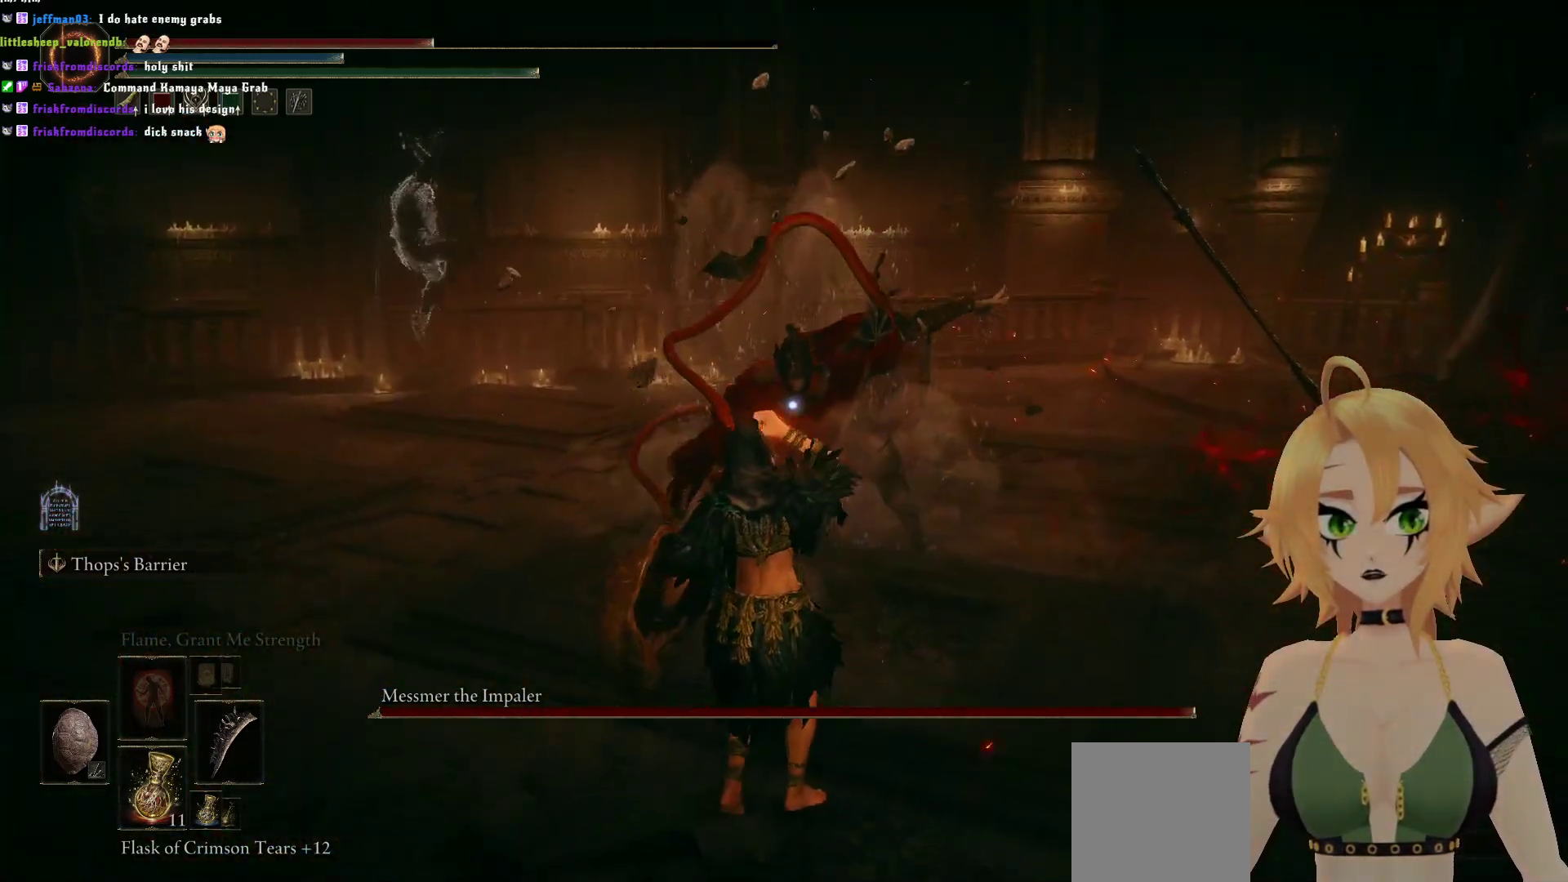
{"buttons": [], "left_stick": "down-left", "right_stick": "center", "events": []}
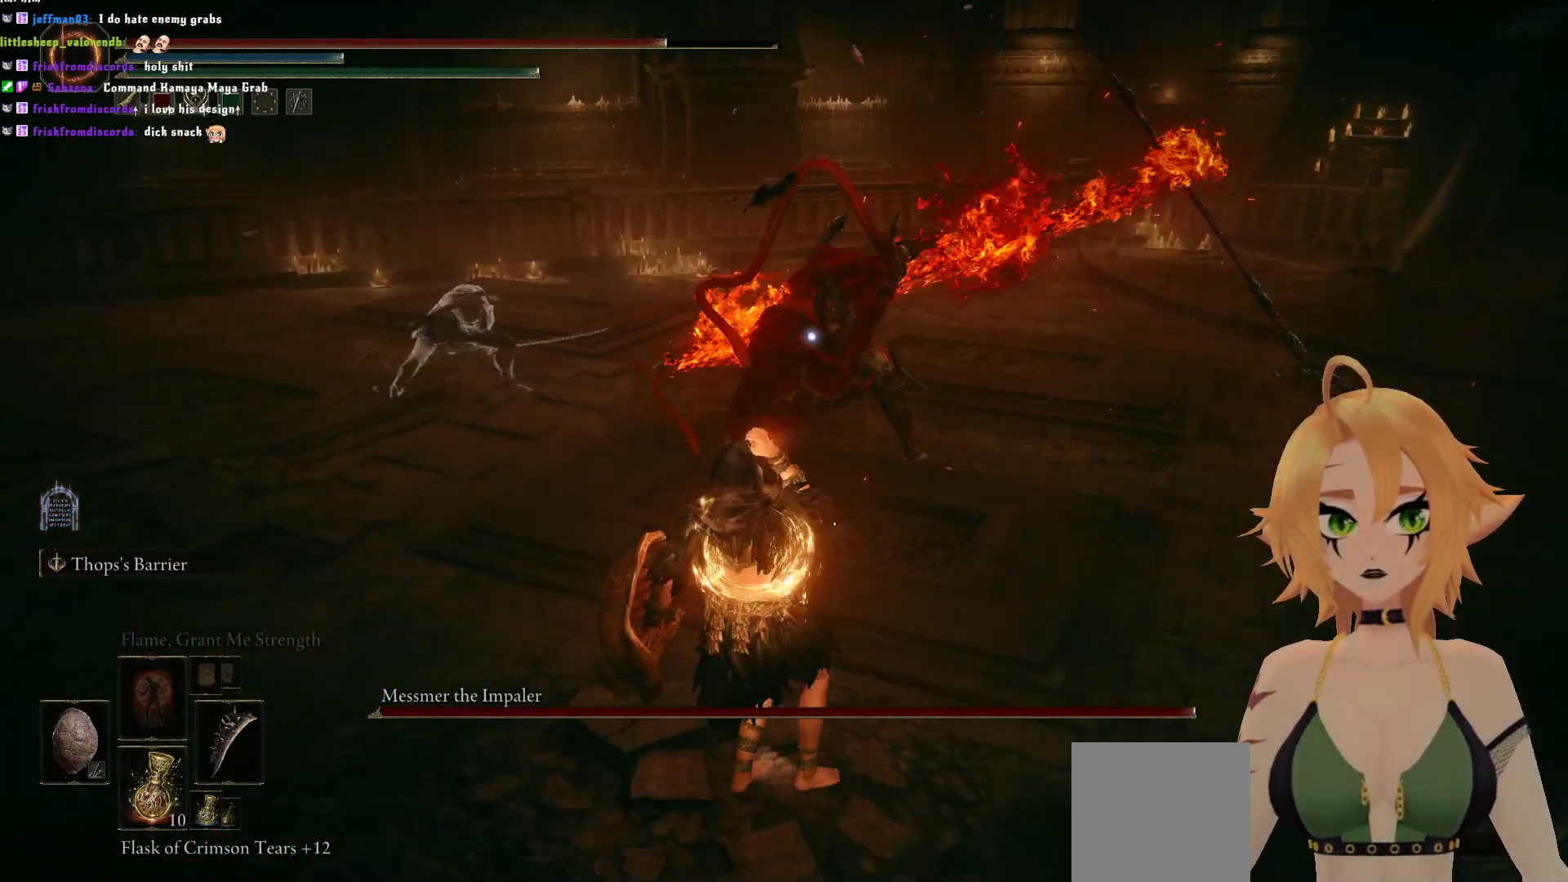
{"buttons": ["B"], "left_stick": "up", "right_stick": "center", "events": [[183, "left_stick", "down-right"], [250, "left_stick", "right"], [383, "left_stick", "up-right"], [400, "B", "down"], [500, "left_stick", "up"]]}
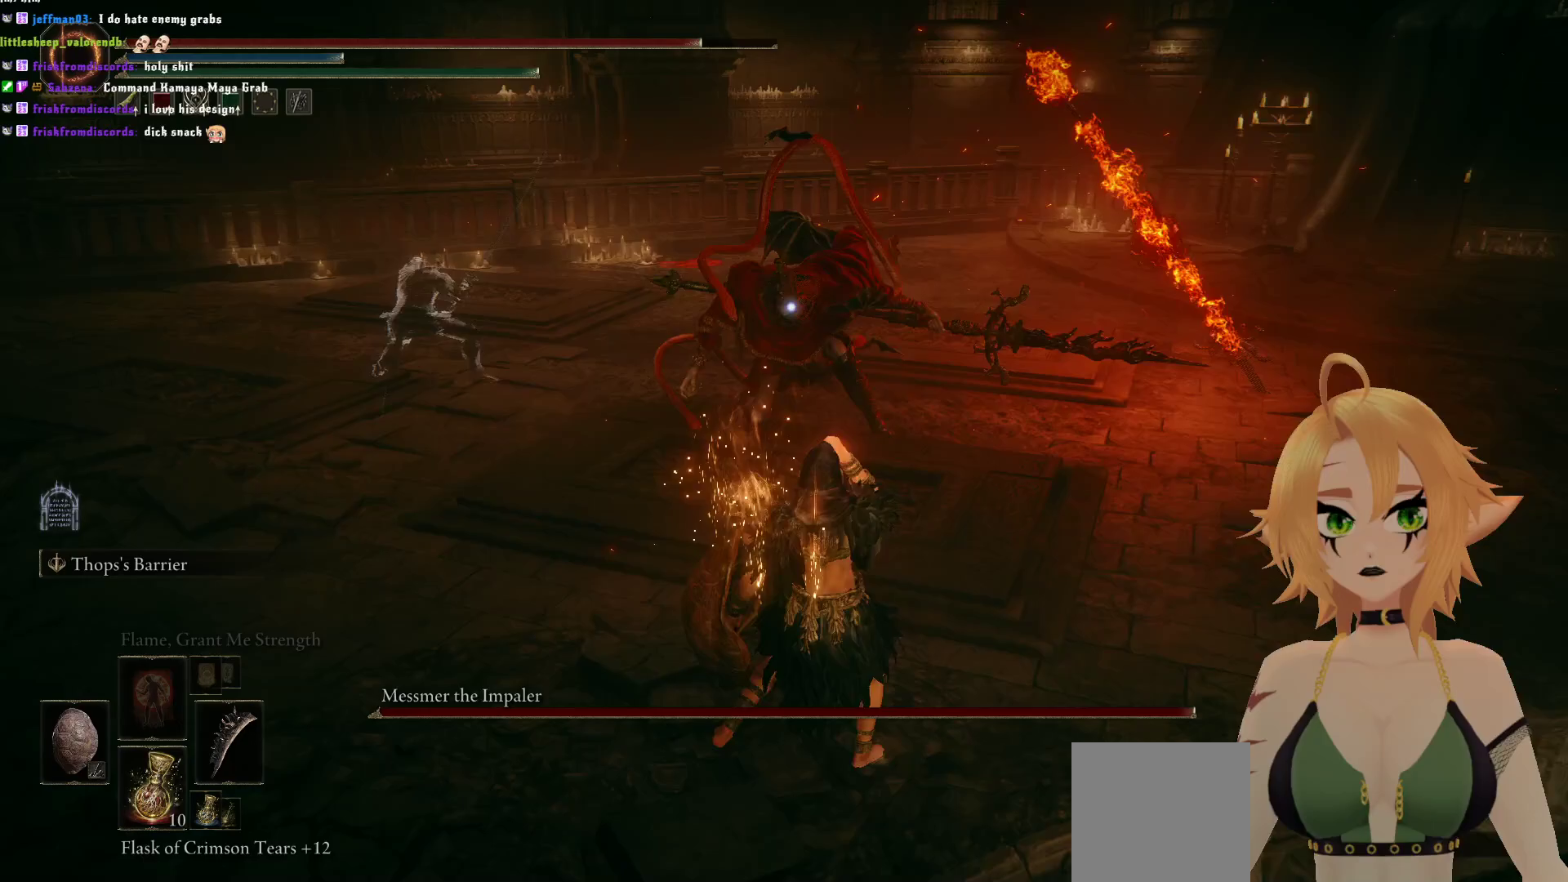
{"buttons": [], "left_stick": "up", "right_stick": "center", "events": [[33, "B", "up"], [167, "B", "down"], [317, "B", "up"]]}
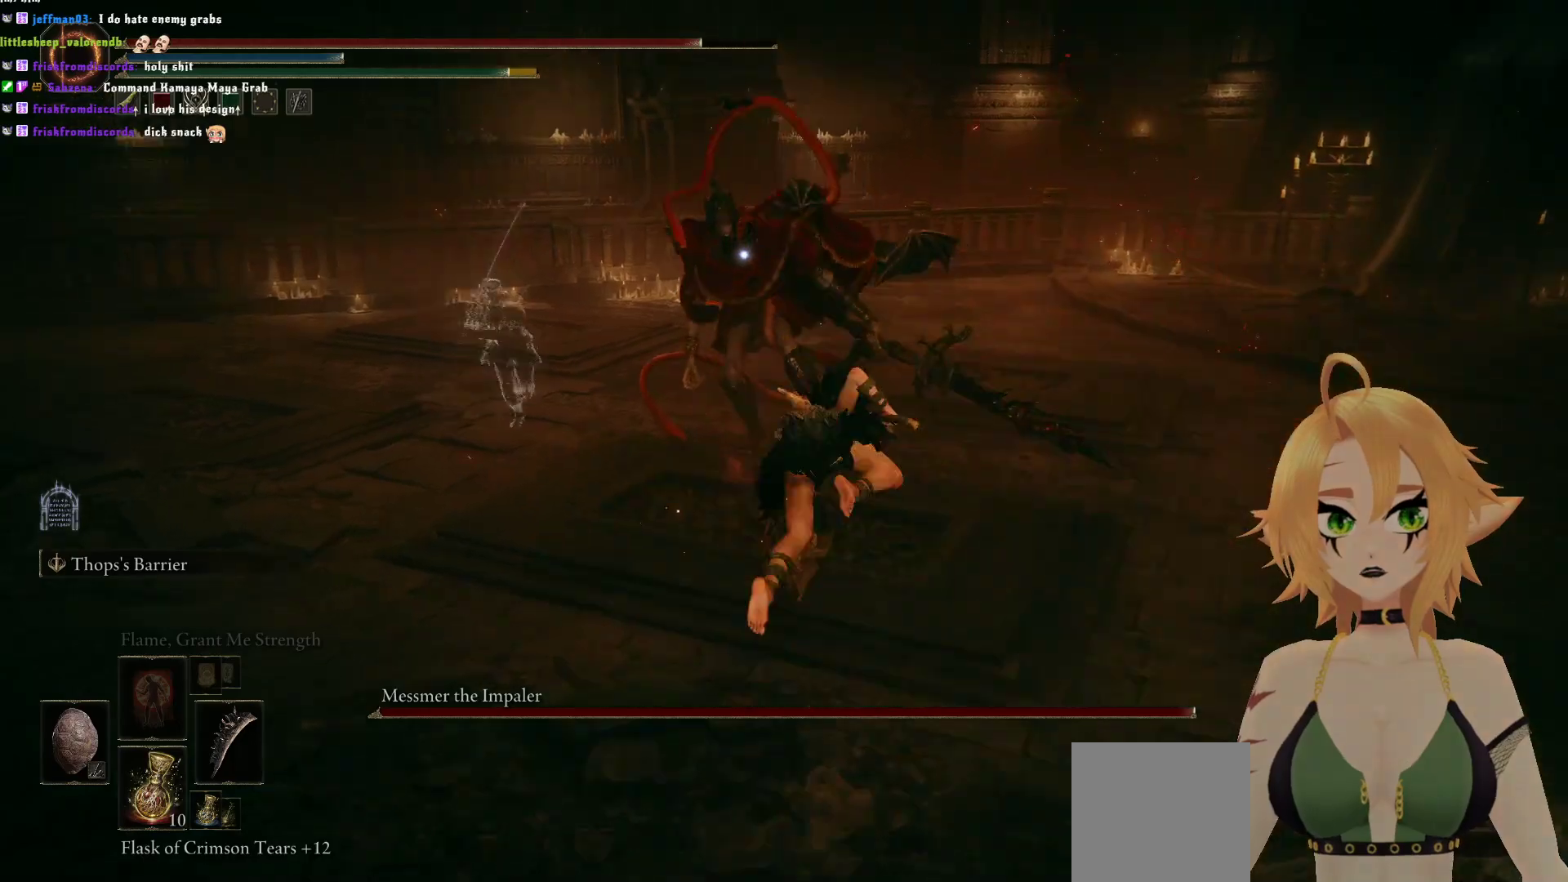
{"buttons": ["L1"], "left_stick": "up-left", "right_stick": "center", "events": [[350, "left_stick", "up-left"], [450, "L1", "down"]]}
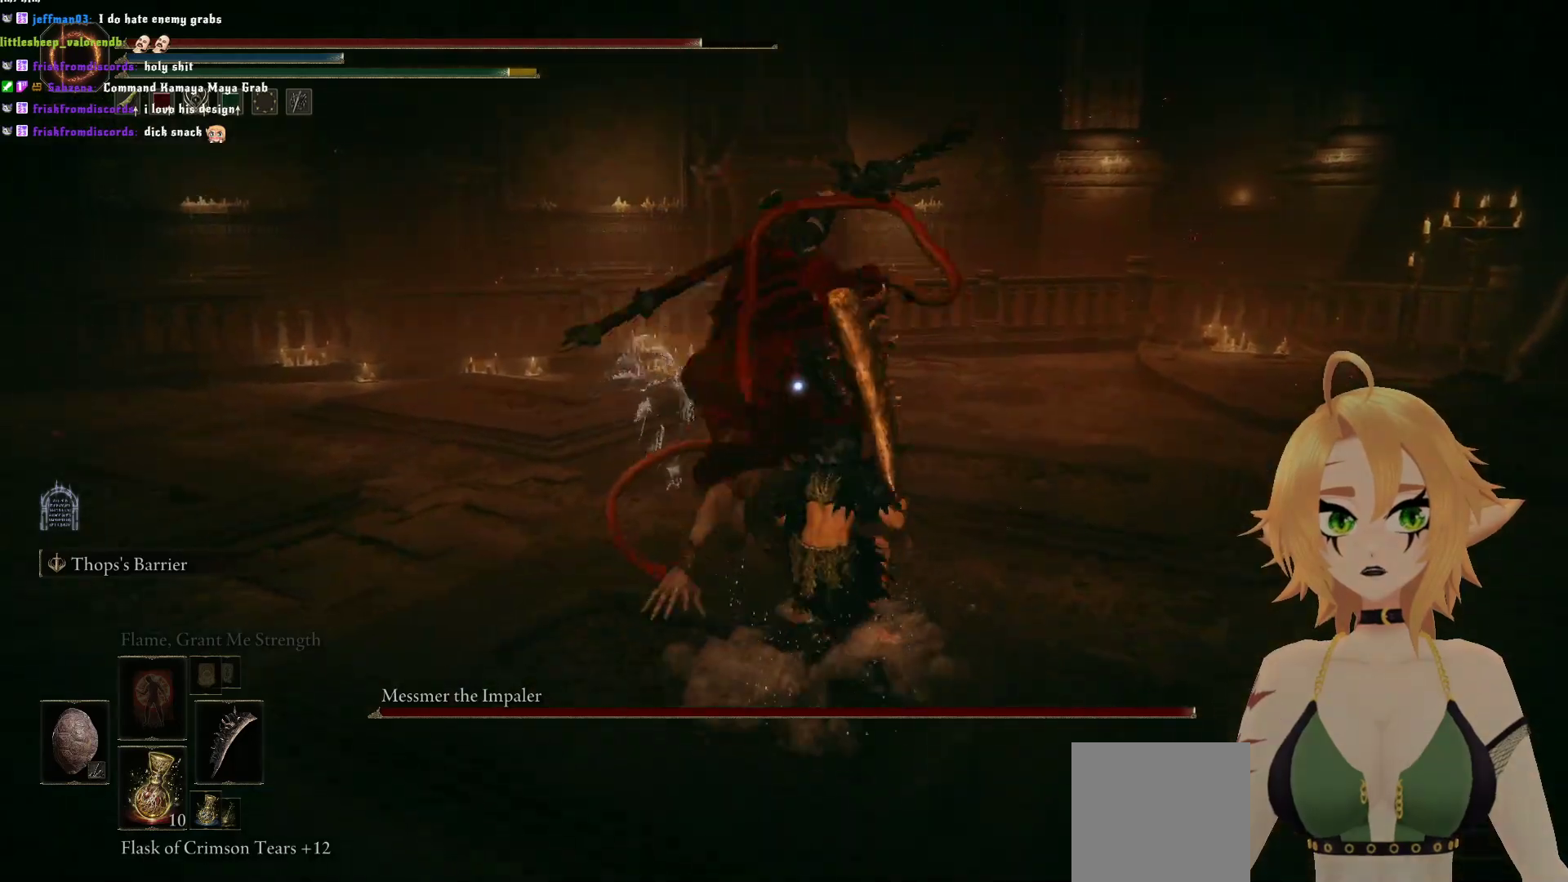
{"buttons": [], "left_stick": "center", "right_stick": "center", "events": [[83, "left_stick", "up-right"], [200, "B", "down"], [333, "B", "up"], [467, "left_stick", "center"], [500, "L1", "up"]]}
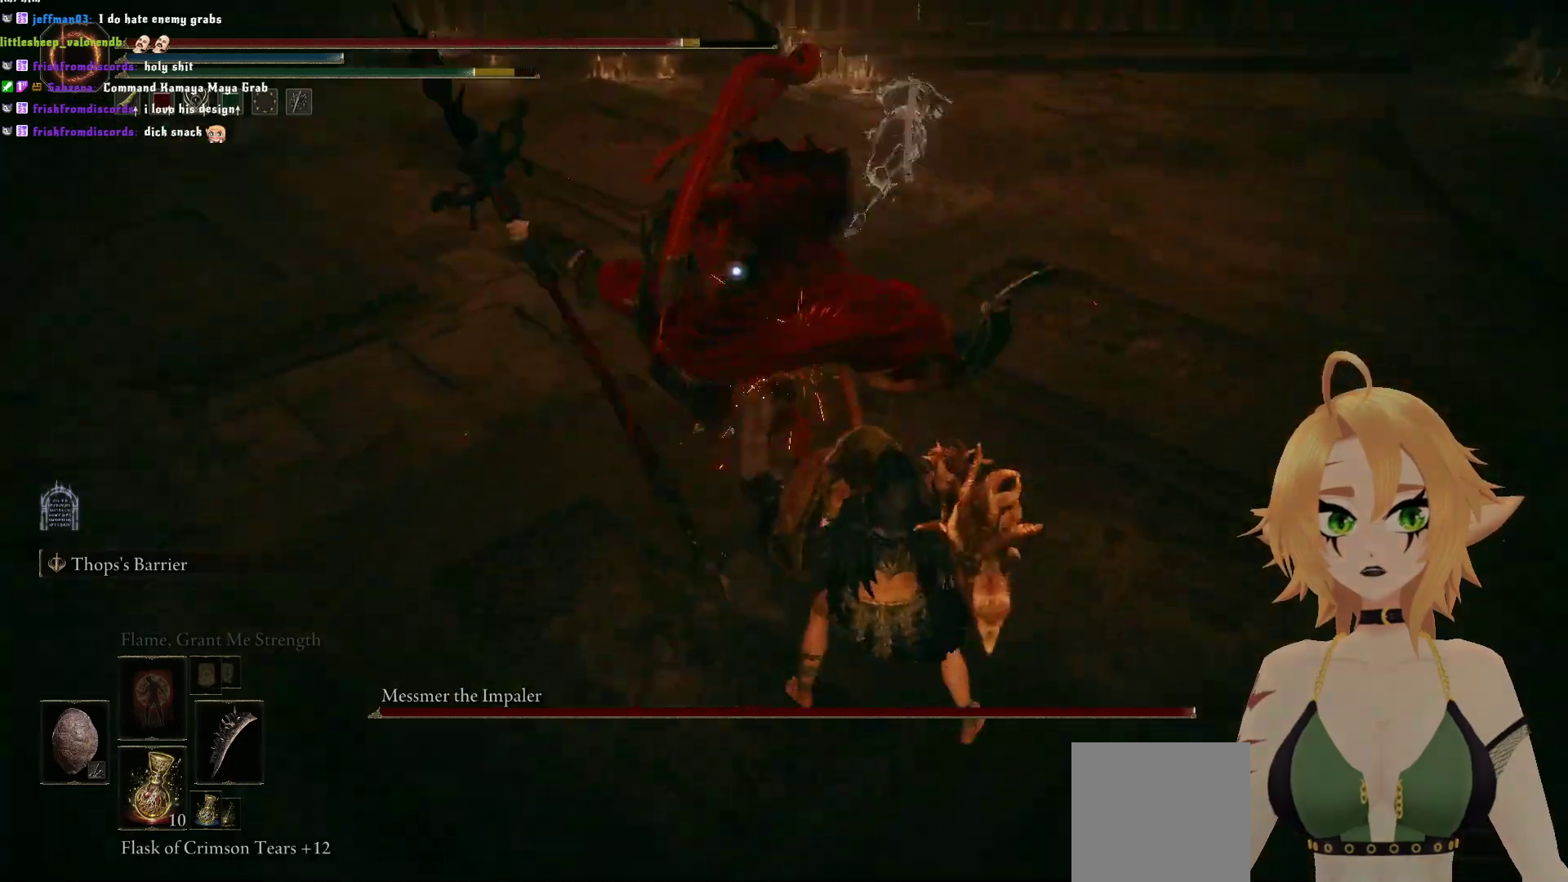
{"buttons": ["L1"], "left_stick": "up-right", "right_stick": "center", "events": [[267, "left_stick", "up-right"], [333, "L1", "down"]]}
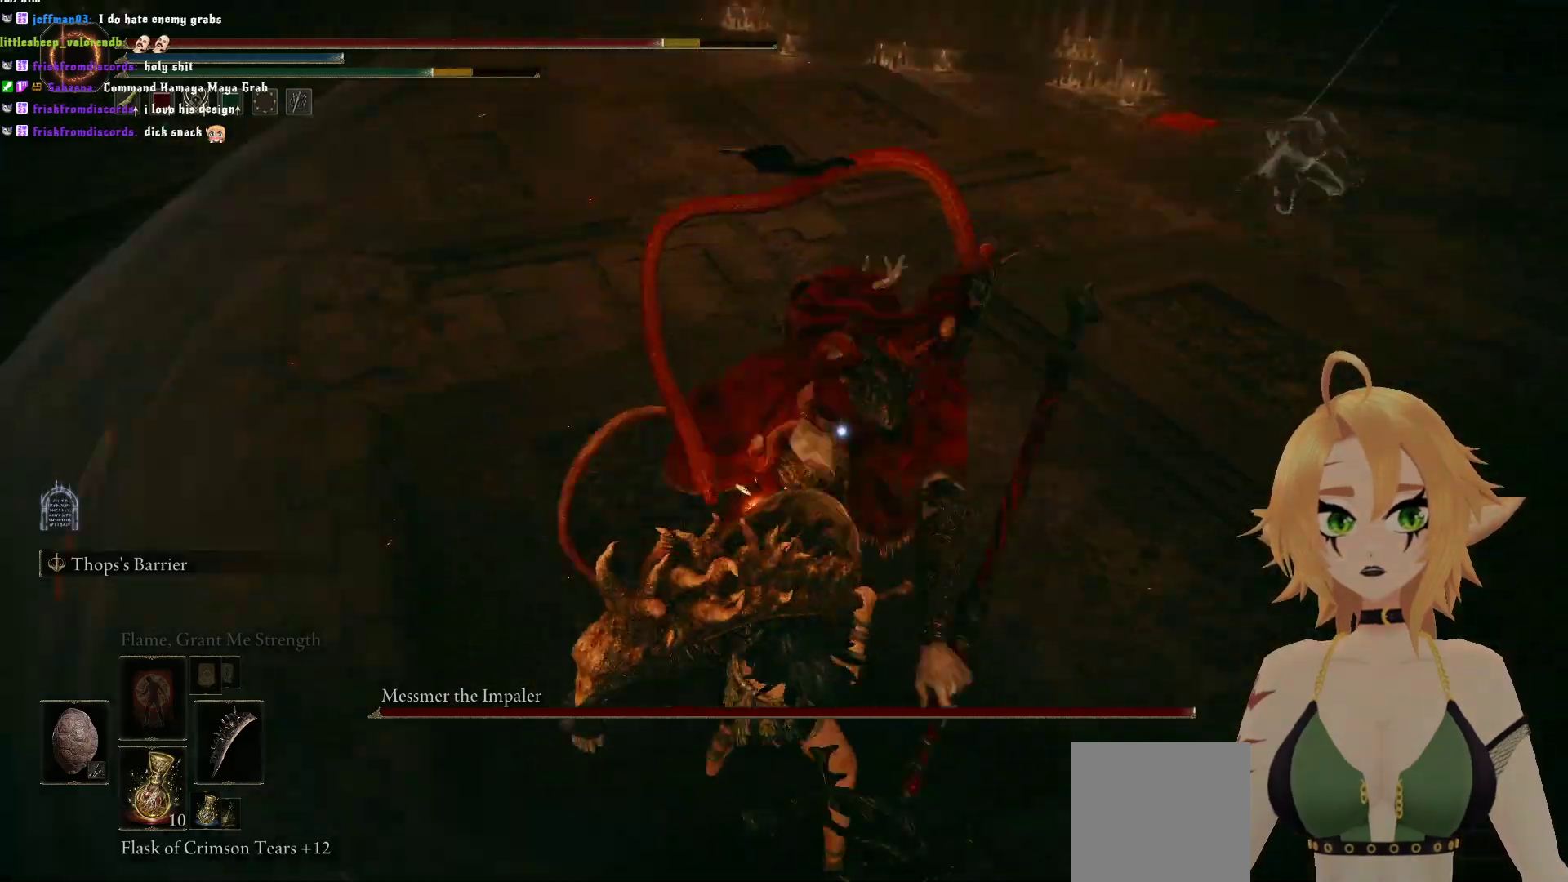
{"buttons": ["L1"], "left_stick": "up-right", "right_stick": "center", "events": [[33, "L2", "down"], [150, "L2", "up"]]}
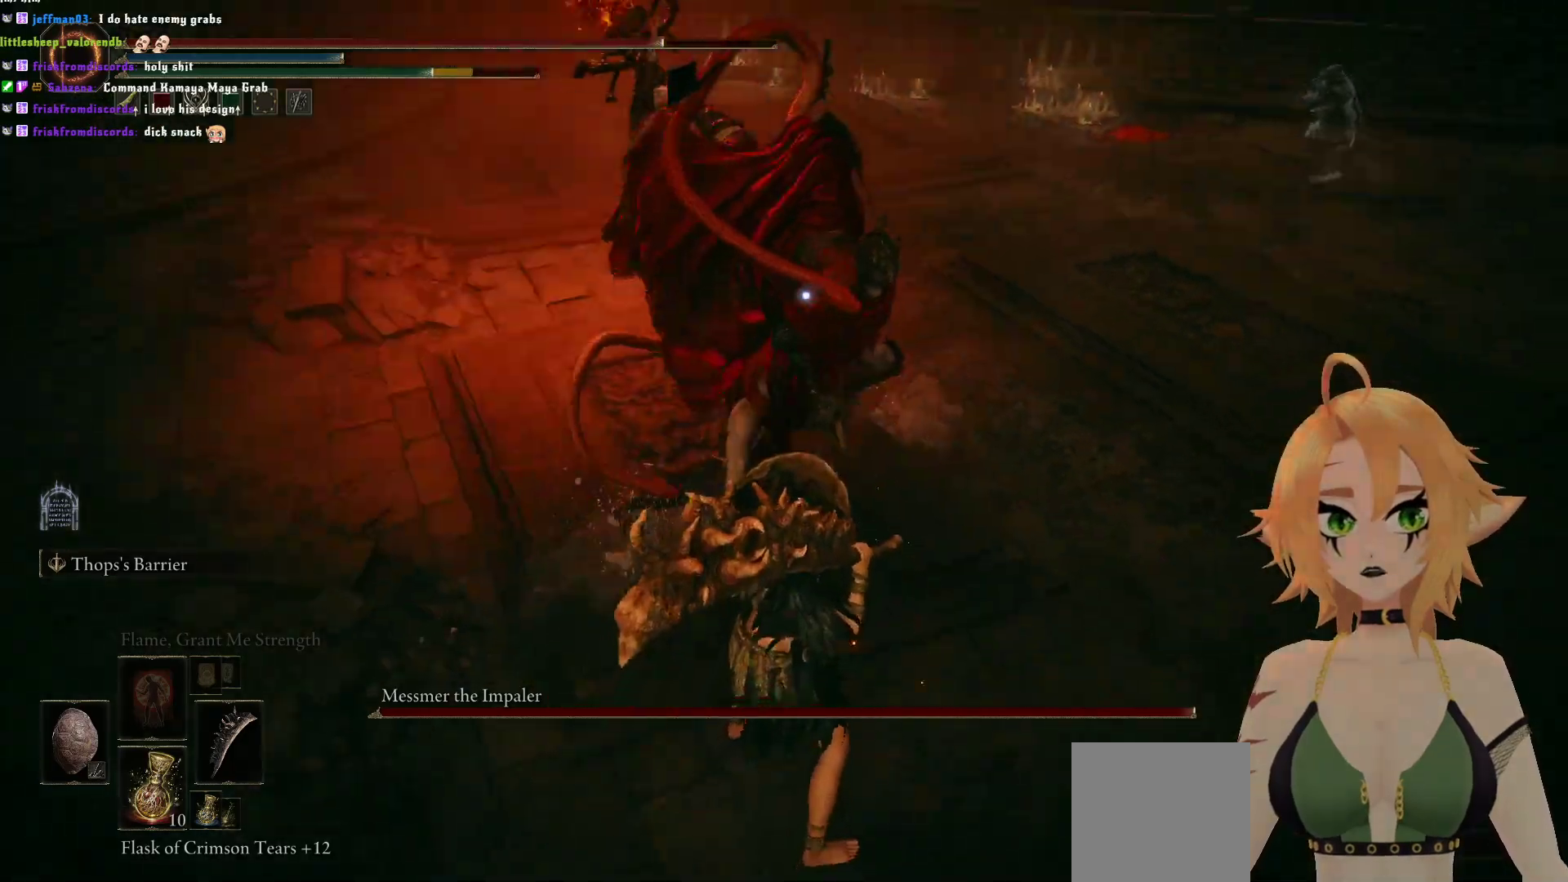
{"buttons": ["L1"], "left_stick": "up-right", "right_stick": "center", "events": []}
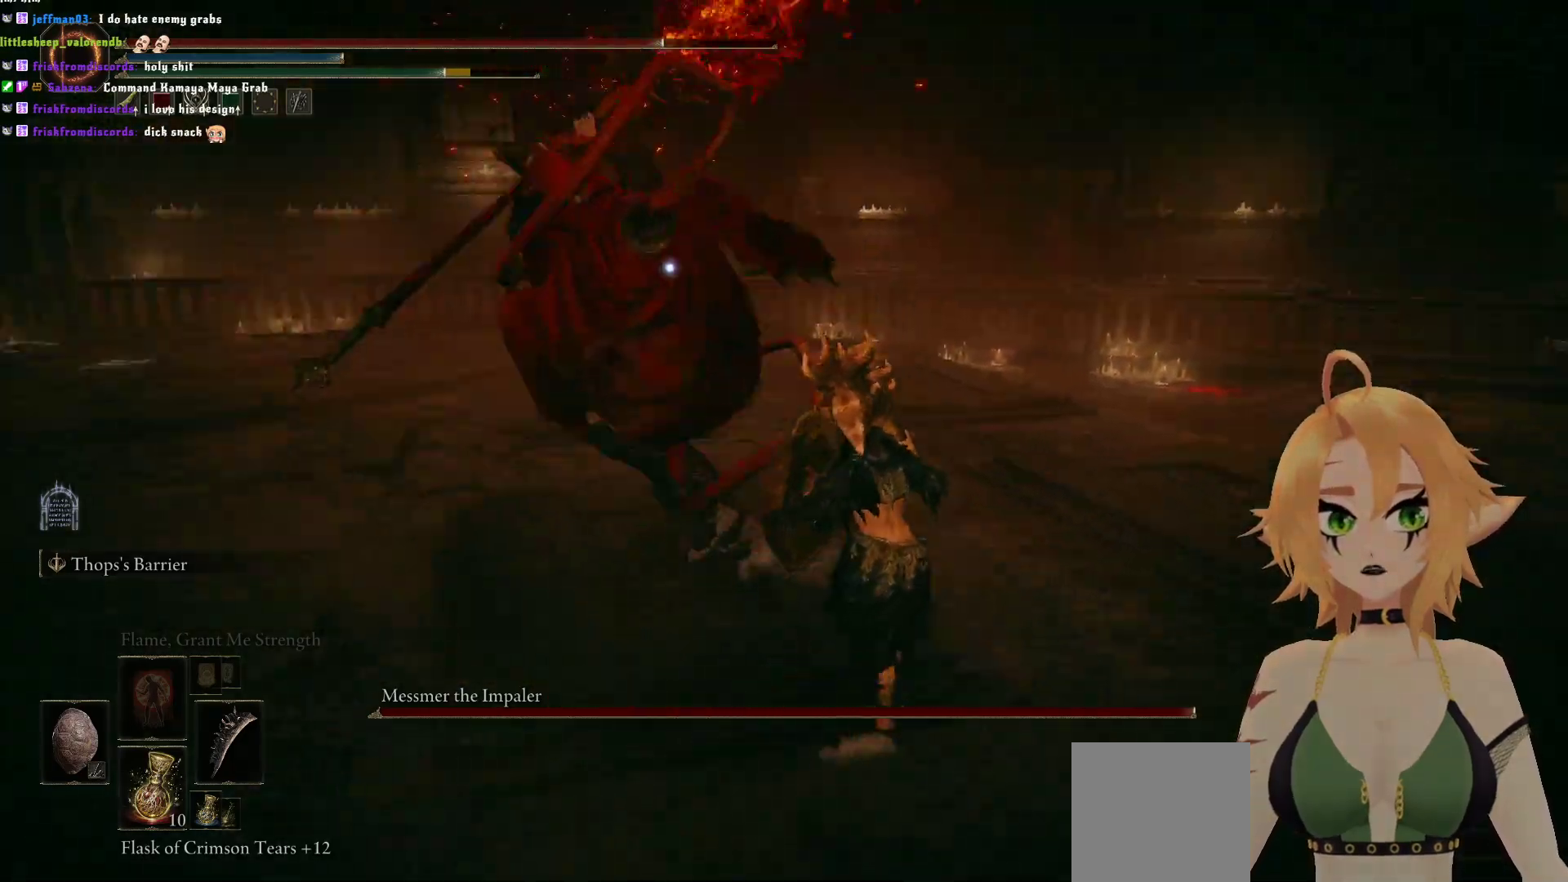
{"buttons": ["L1"], "left_stick": "up-right", "right_stick": "center", "events": [[150, "L2", "down"], [300, "L2", "up"]]}
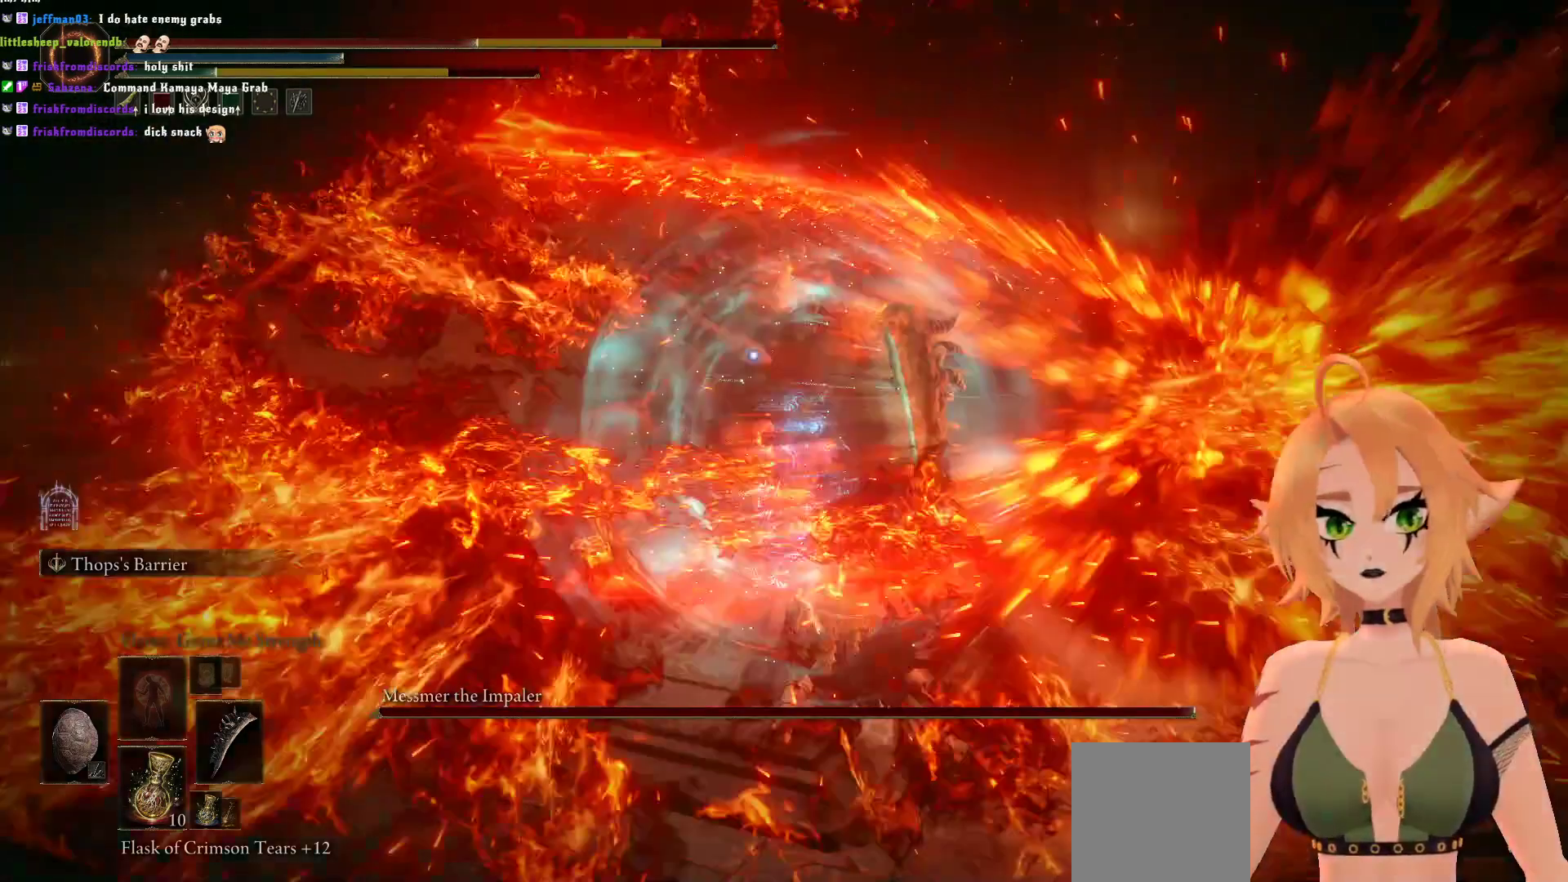
{"buttons": [], "left_stick": "center", "right_stick": "center", "events": [[117, "L1", "up"], [300, "left_stick", "center"]]}
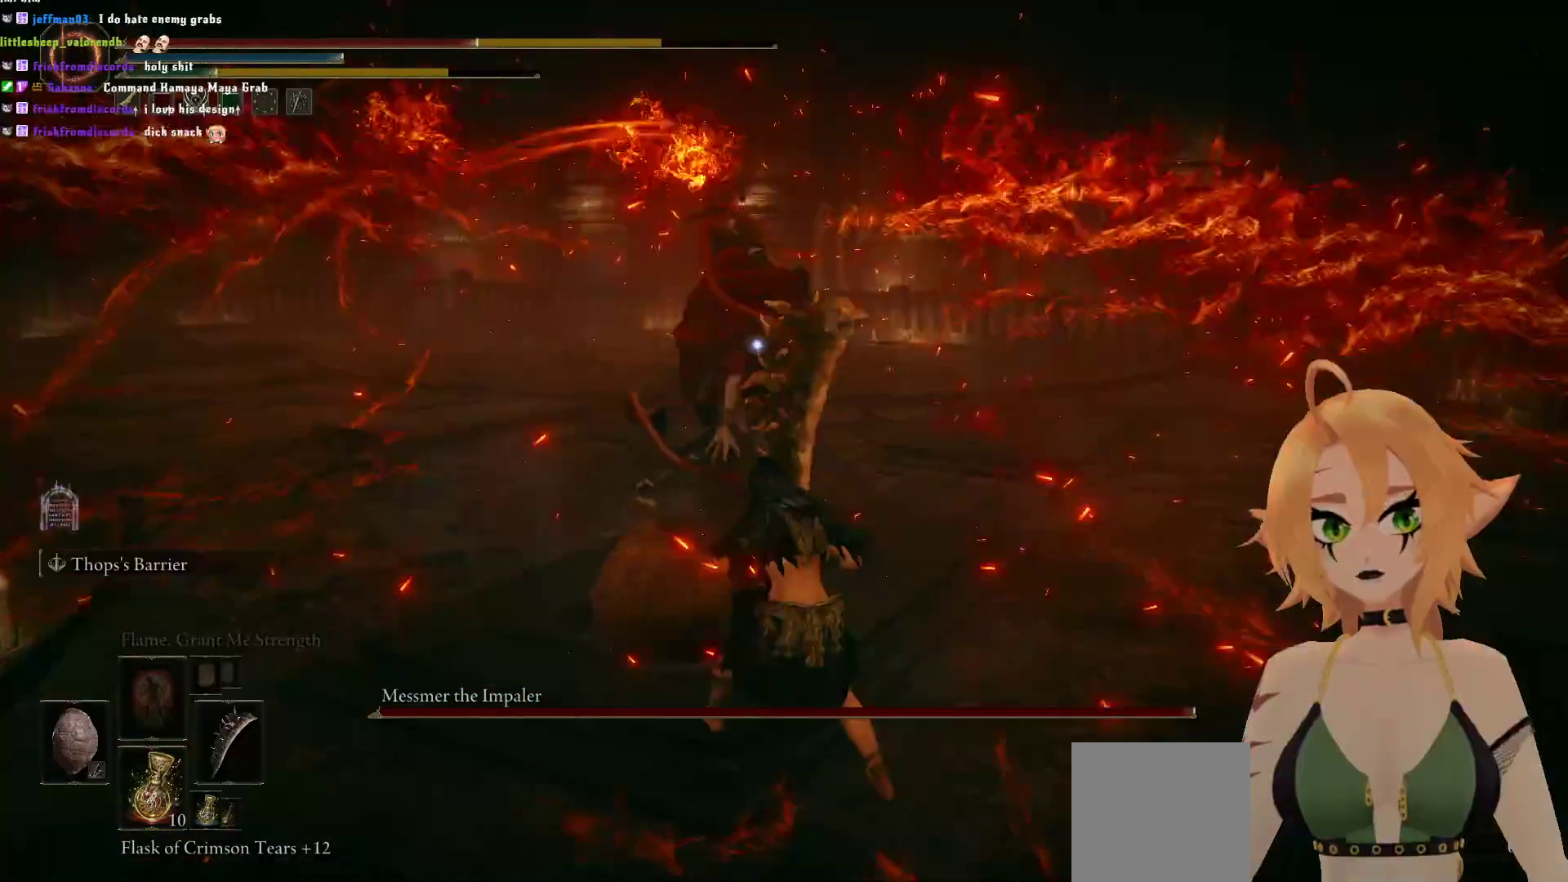
{"buttons": [], "left_stick": "down", "right_stick": "center", "events": [[83, "left_stick", "down"], [167, "B", "down"], [350, "B", "up"]]}
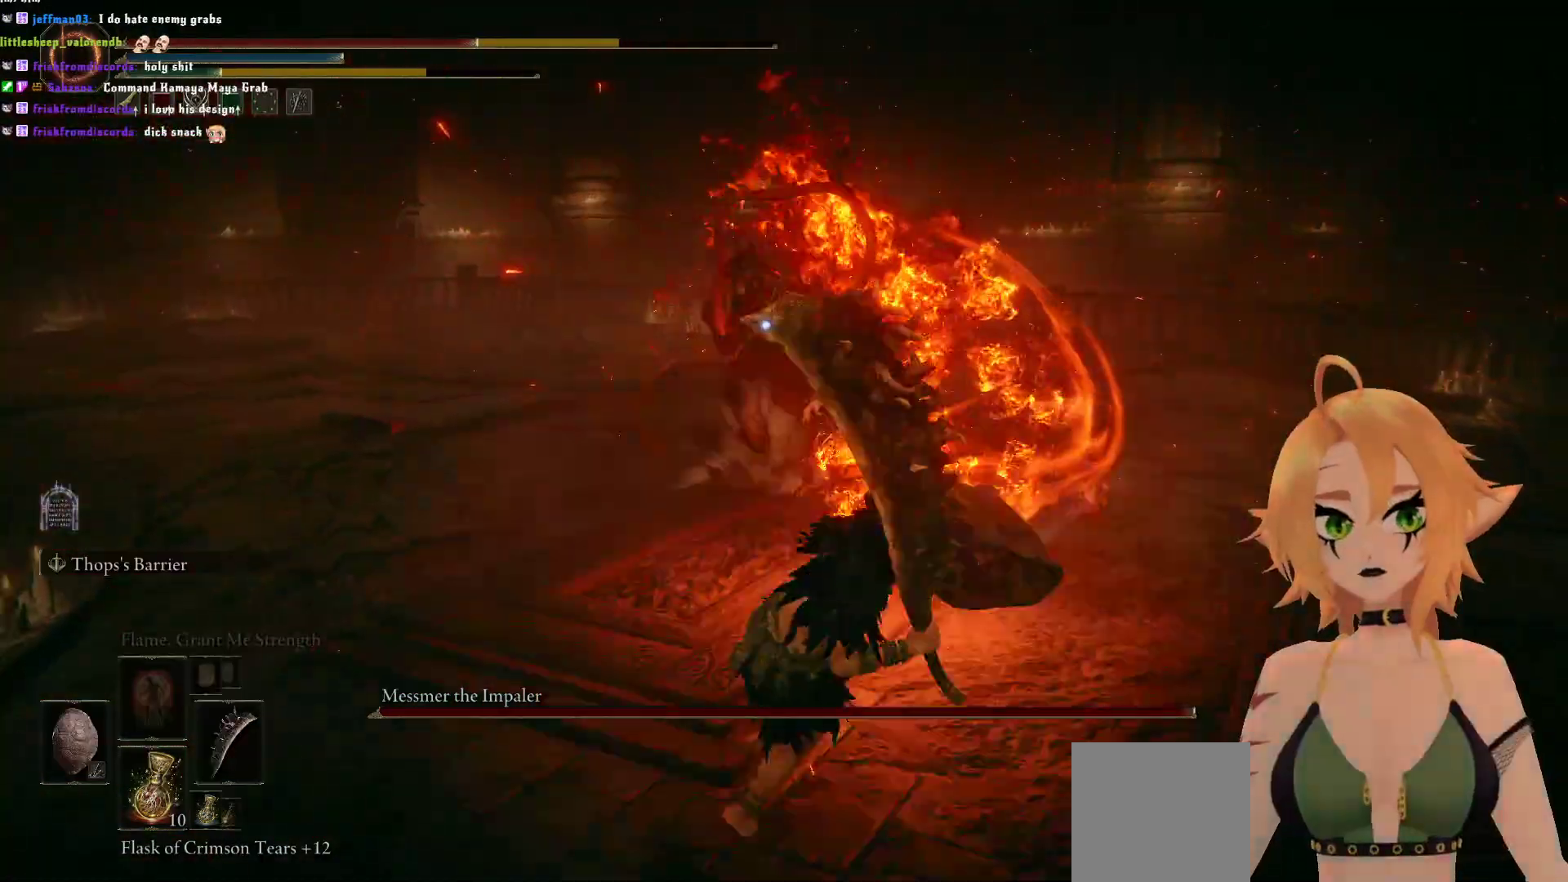
{"buttons": [], "left_stick": "down", "right_stick": "center", "events": []}
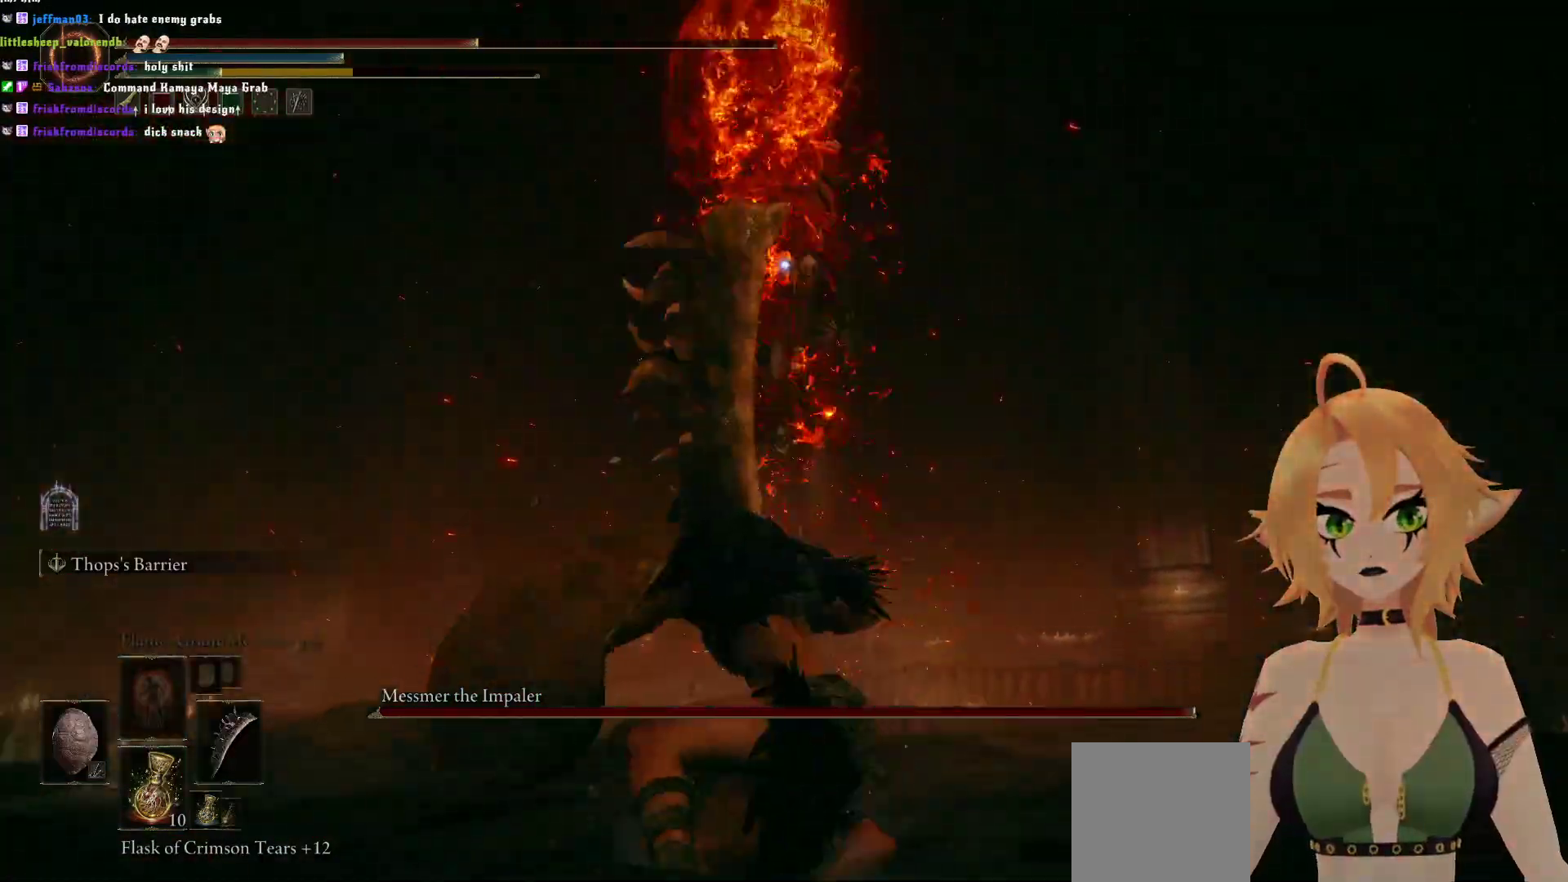
{"buttons": ["B"], "left_stick": "left", "right_stick": "center", "events": [[317, "left_stick", "down-left"], [433, "B", "down"], [483, "left_stick", "left"]]}
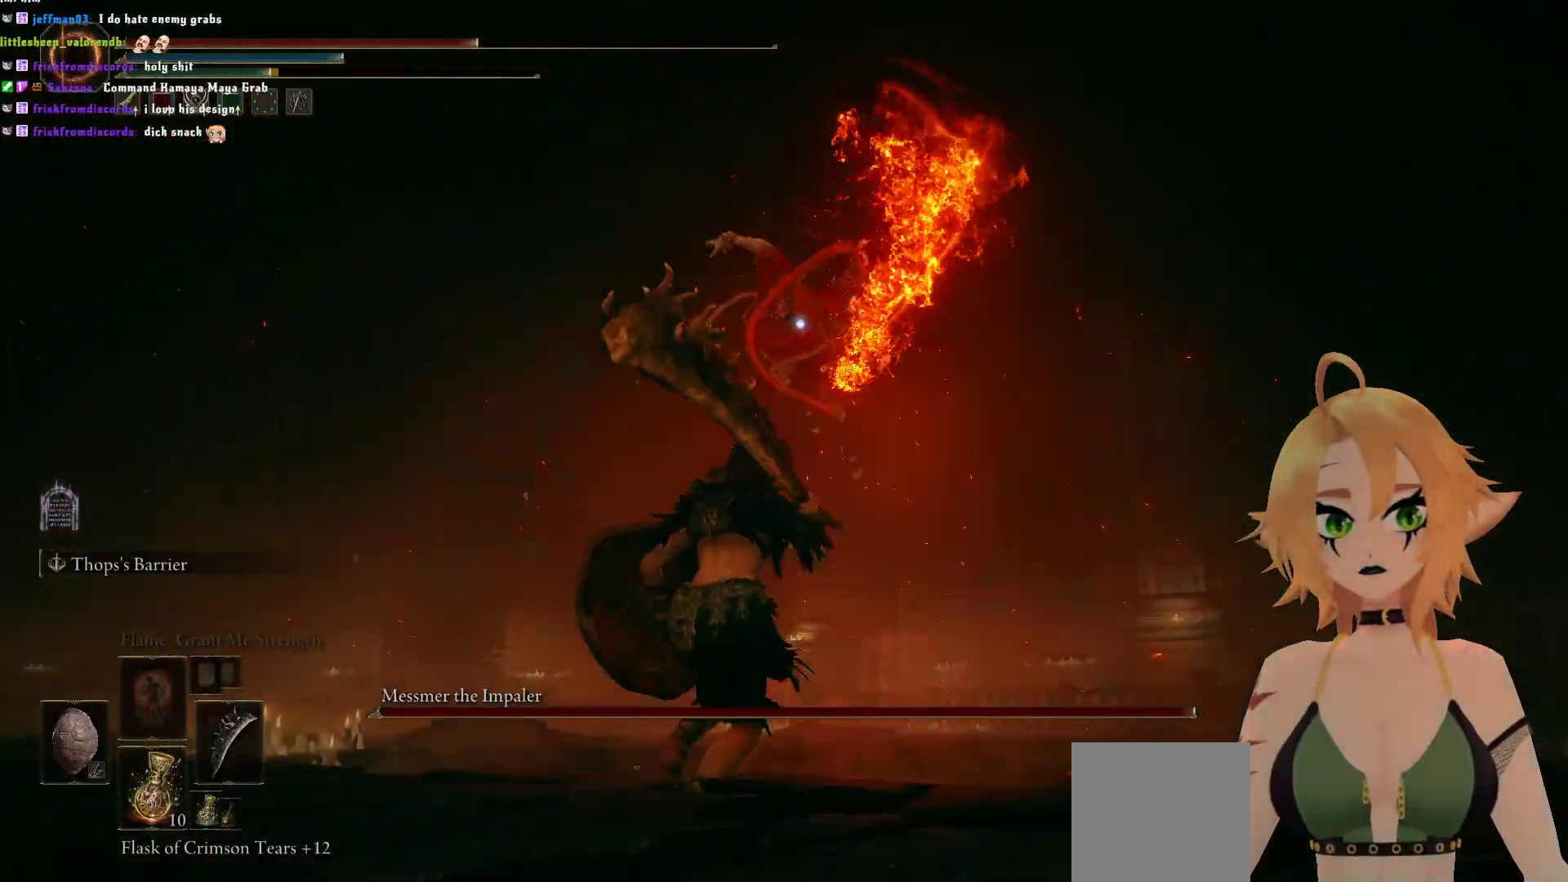
{"buttons": [], "left_stick": "center", "right_stick": "center", "events": [[133, "B", "up"], [233, "left_stick", "up-left"], [383, "left_stick", "center"]]}
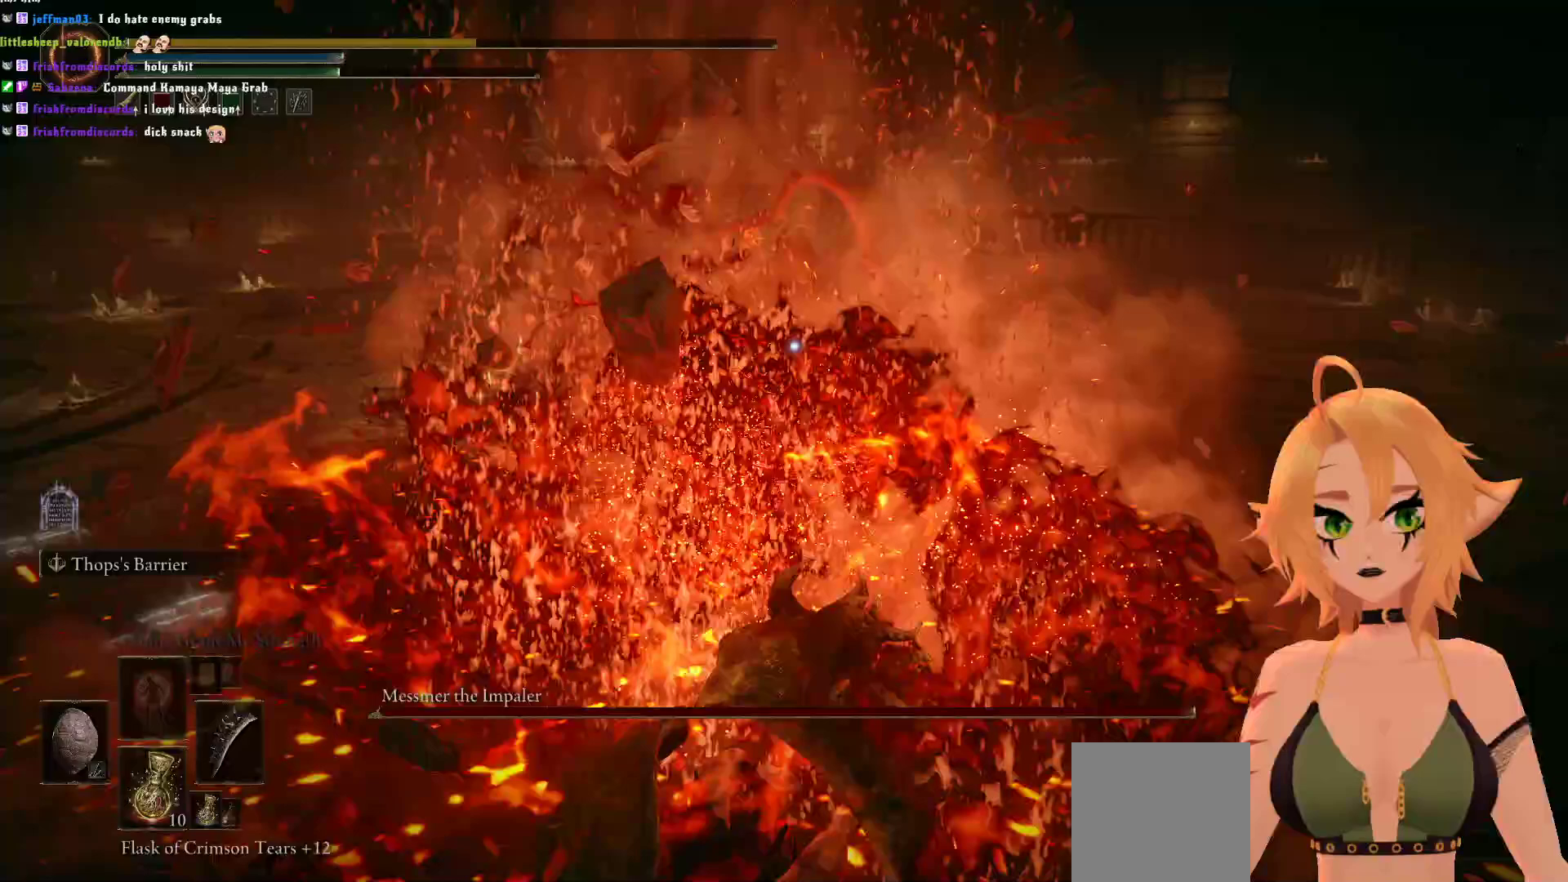
{"buttons": [], "left_stick": "down", "right_stick": "center", "events": [[217, "left_stick", "down"], [283, "B", "down"], [433, "B", "up"]]}
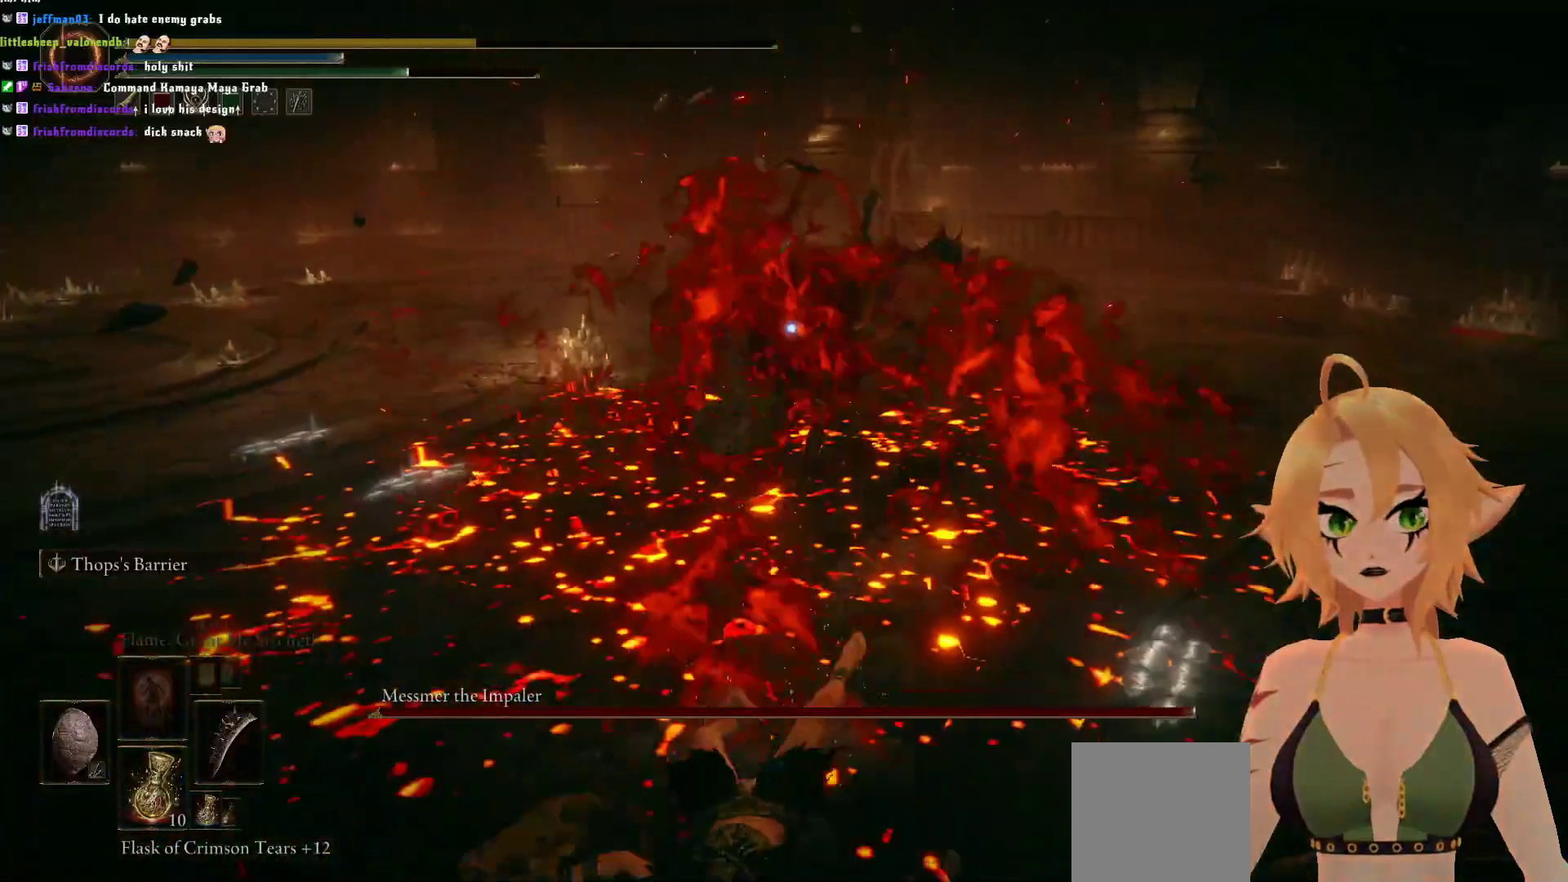
{"buttons": [], "left_stick": "down", "right_stick": "center", "events": [[317, "B", "down"], [433, "B", "up"]]}
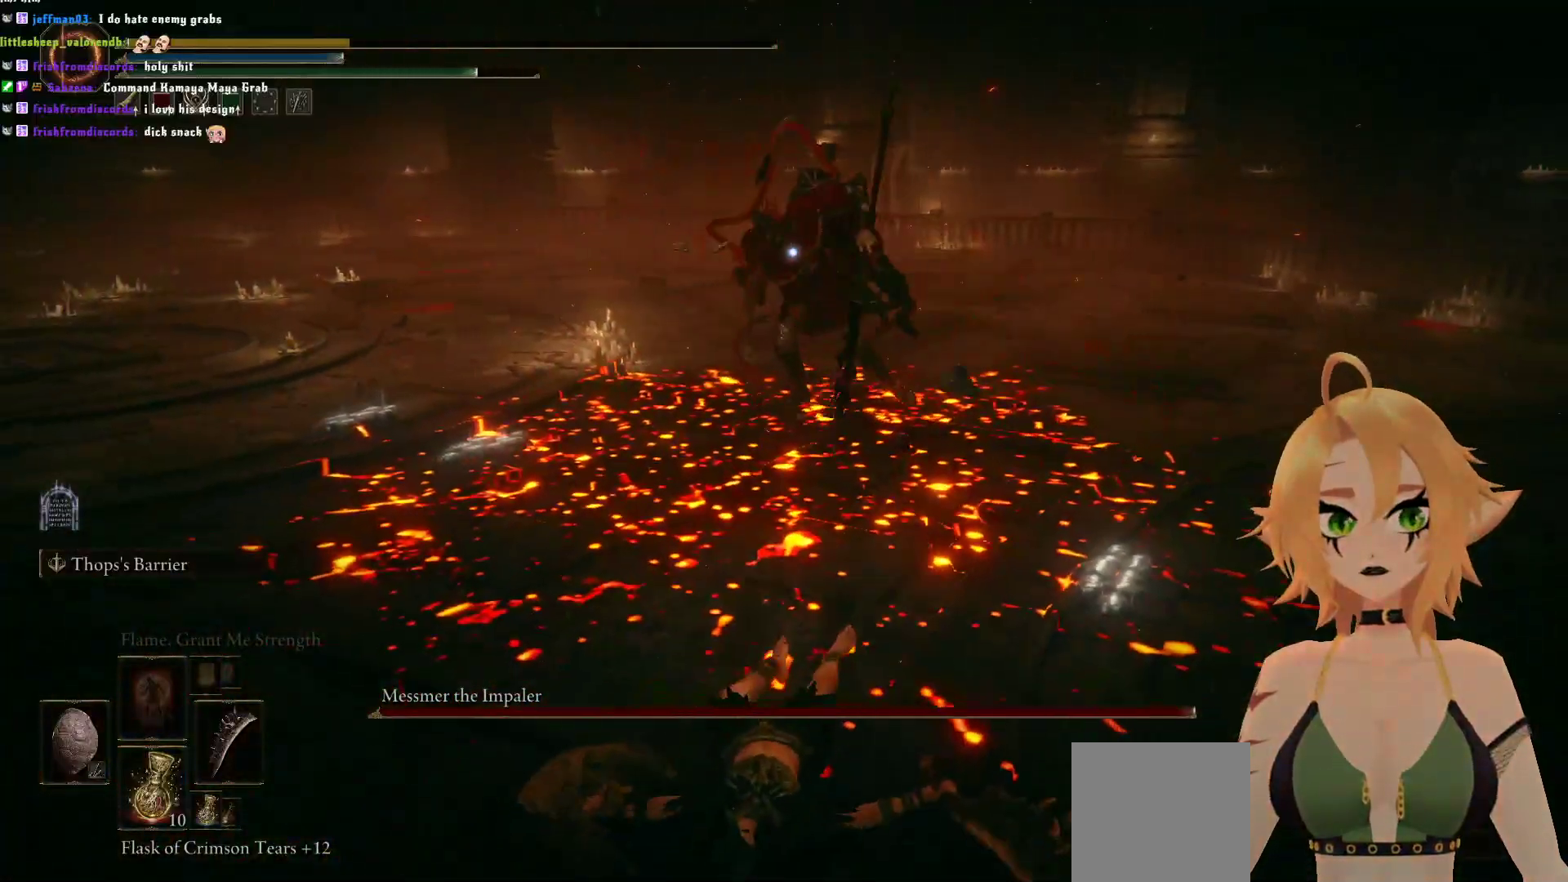
{"buttons": [], "left_stick": "down", "right_stick": "center", "events": []}
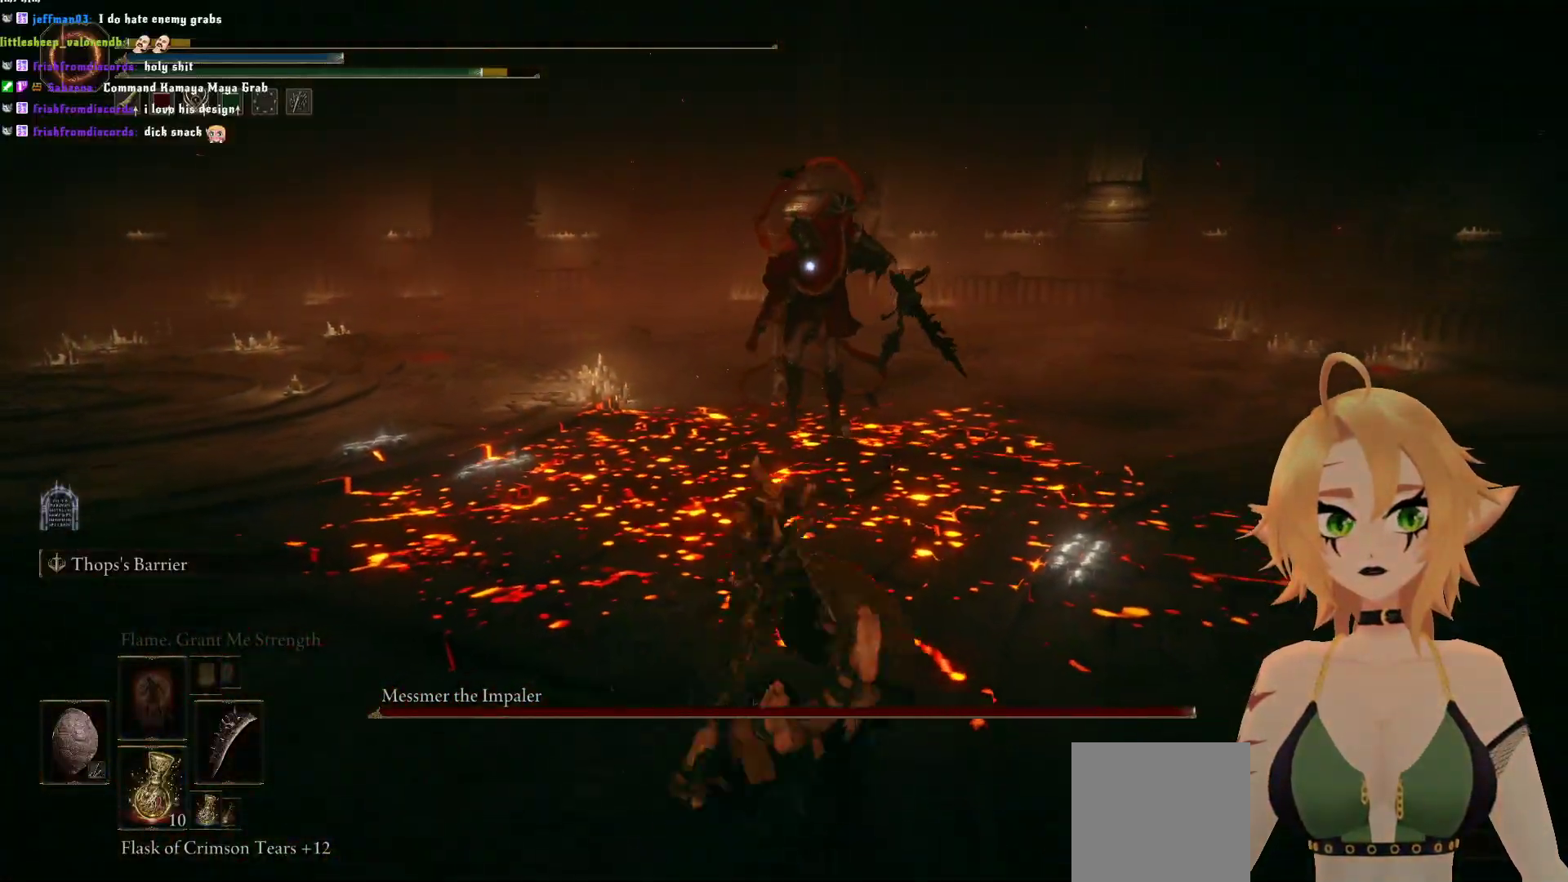
{"buttons": [], "left_stick": "down", "right_stick": "center", "events": [[267, "X", "down"], [417, "X", "up"]]}
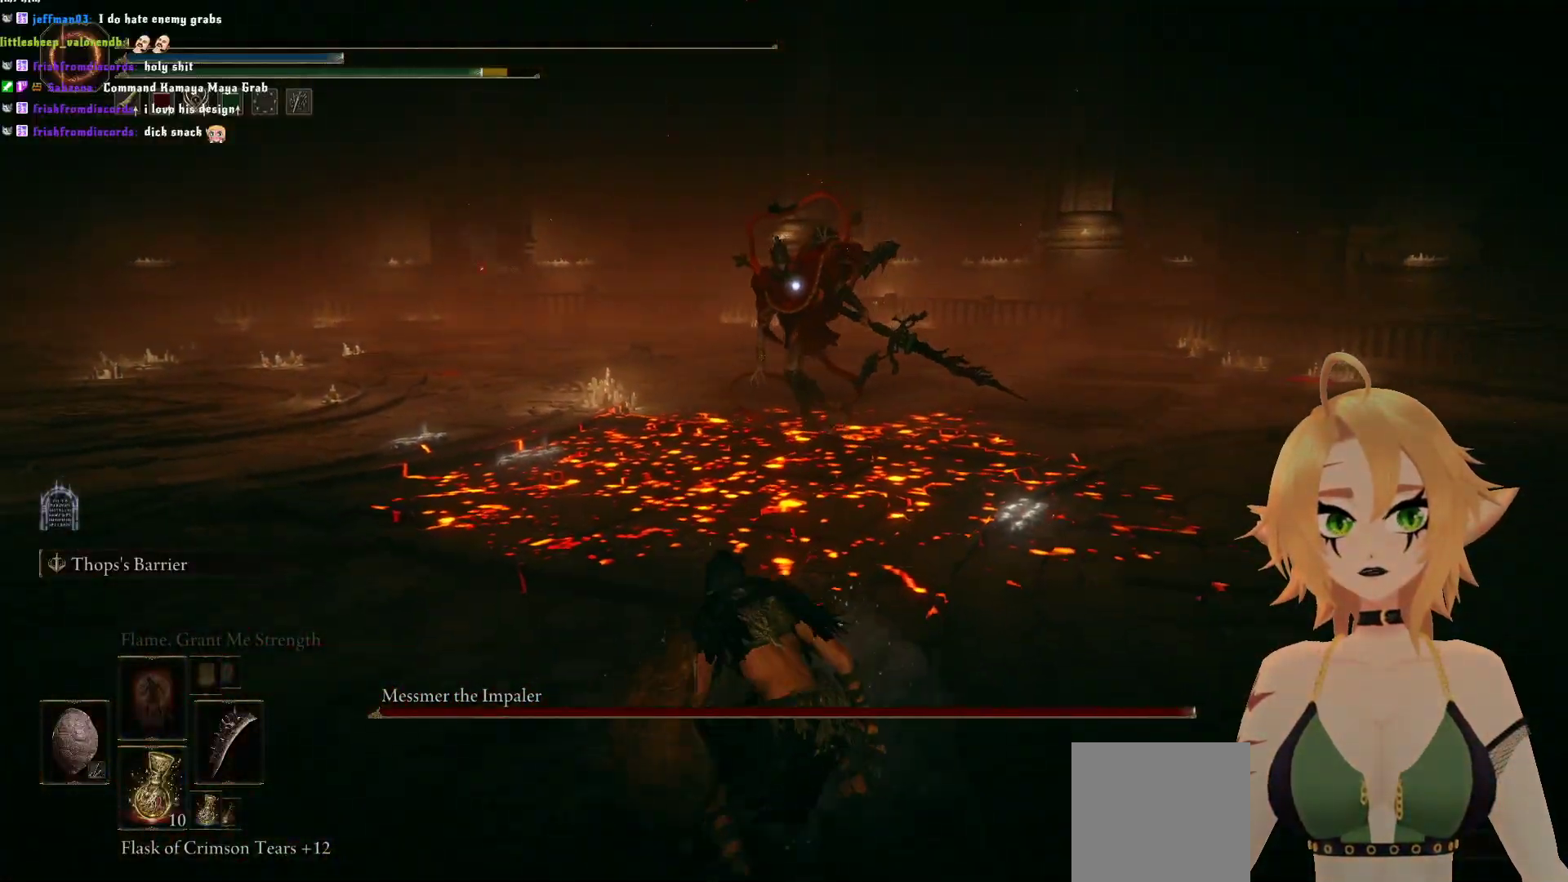
{"buttons": ["X"], "left_stick": "down-right", "right_stick": "center", "events": [[367, "X", "down"], [367, "left_stick", "down-right"]]}